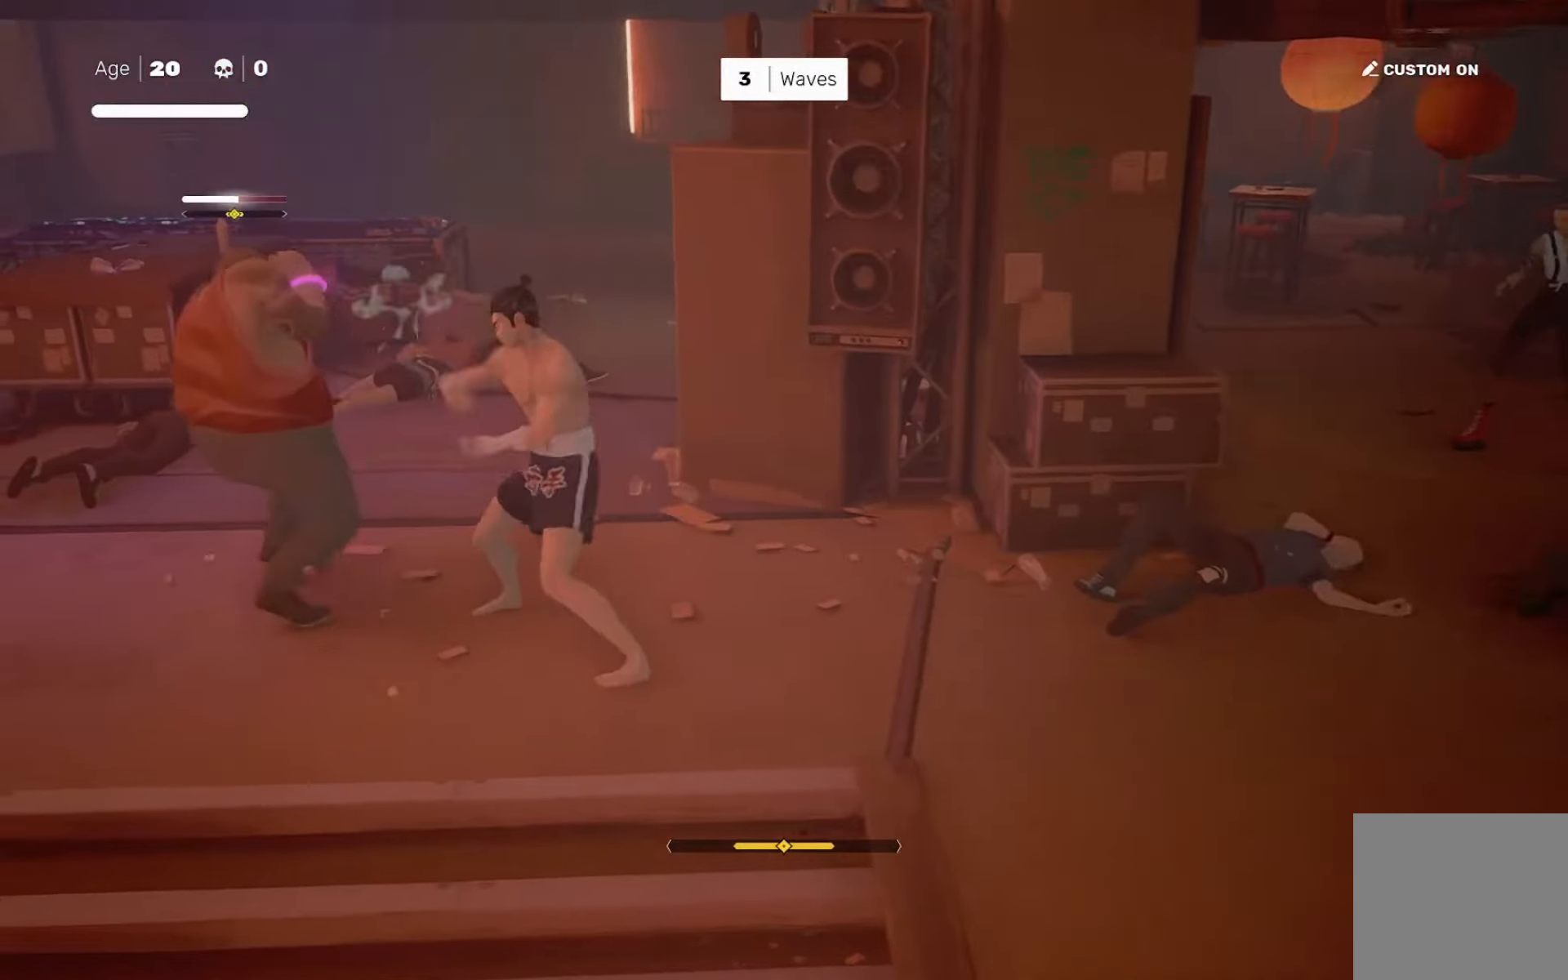
Gameplay with a controller (PlayStation layout); each line is a JSON object with the inputs held at the frame after it. "events" lists button and stick changes between this image and that frame as [ms after this image, input, new state], when the widget could be followed in between. Not read: L3 R3.
{"buttons": ["TRIANGLE"], "left_stick": "center", "right_stick": "center", "events": [[267, "TRIANGLE", "down"]]}
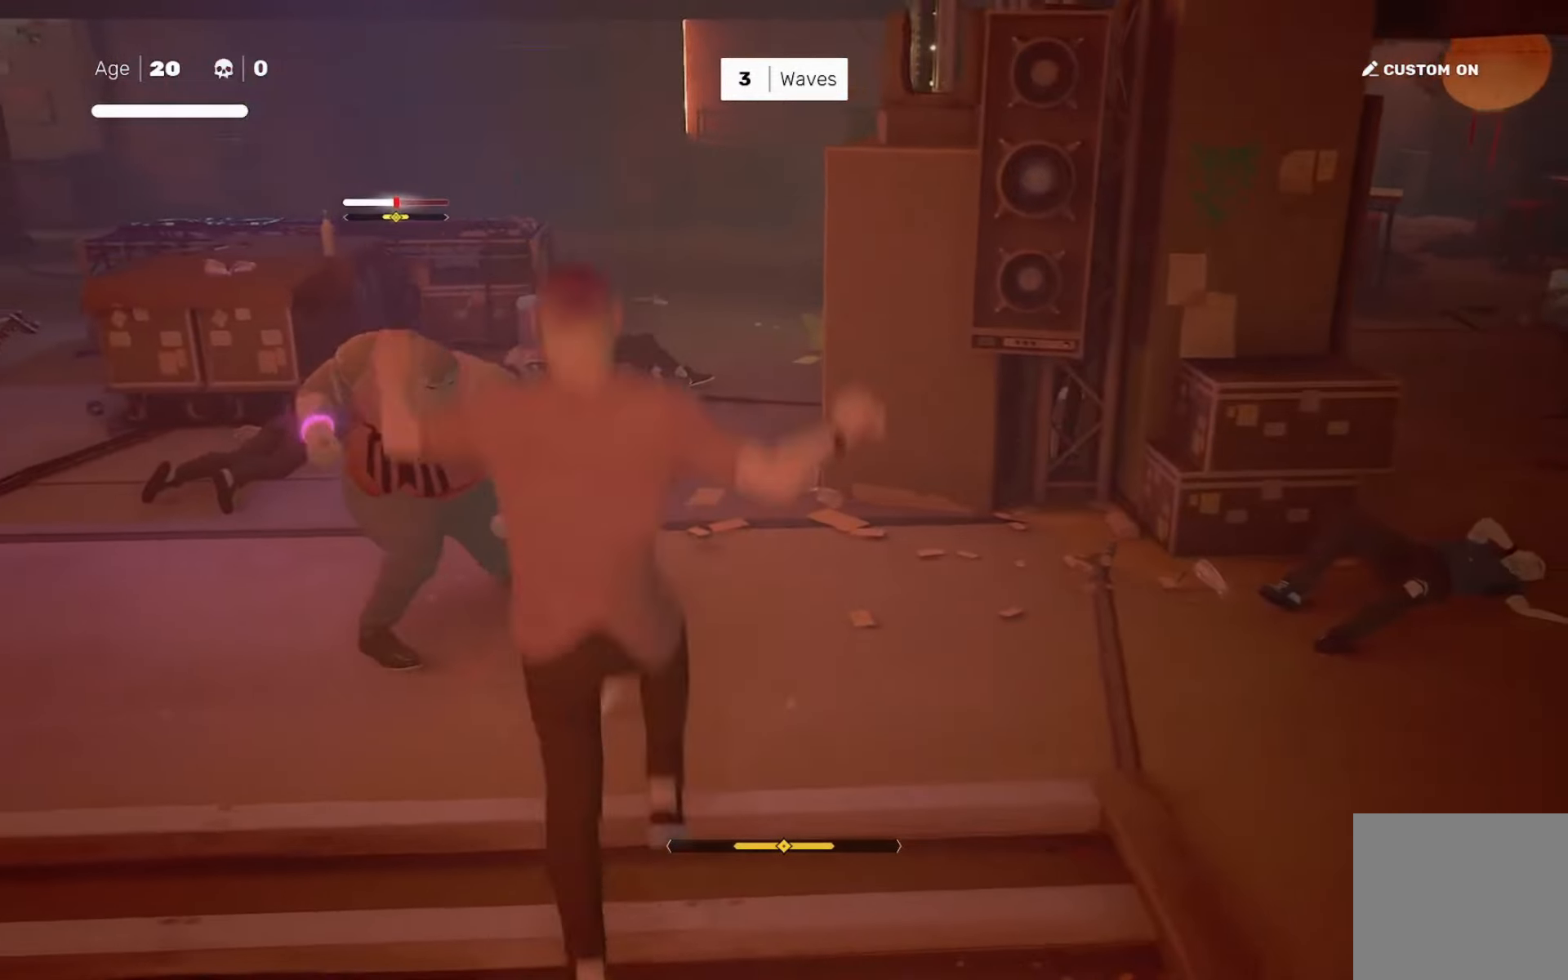
{"buttons": [], "left_stick": "center", "right_stick": "center", "events": [[67, "TRIANGLE", "up"], [234, "L1", "down"], [334, "L1", "up"]]}
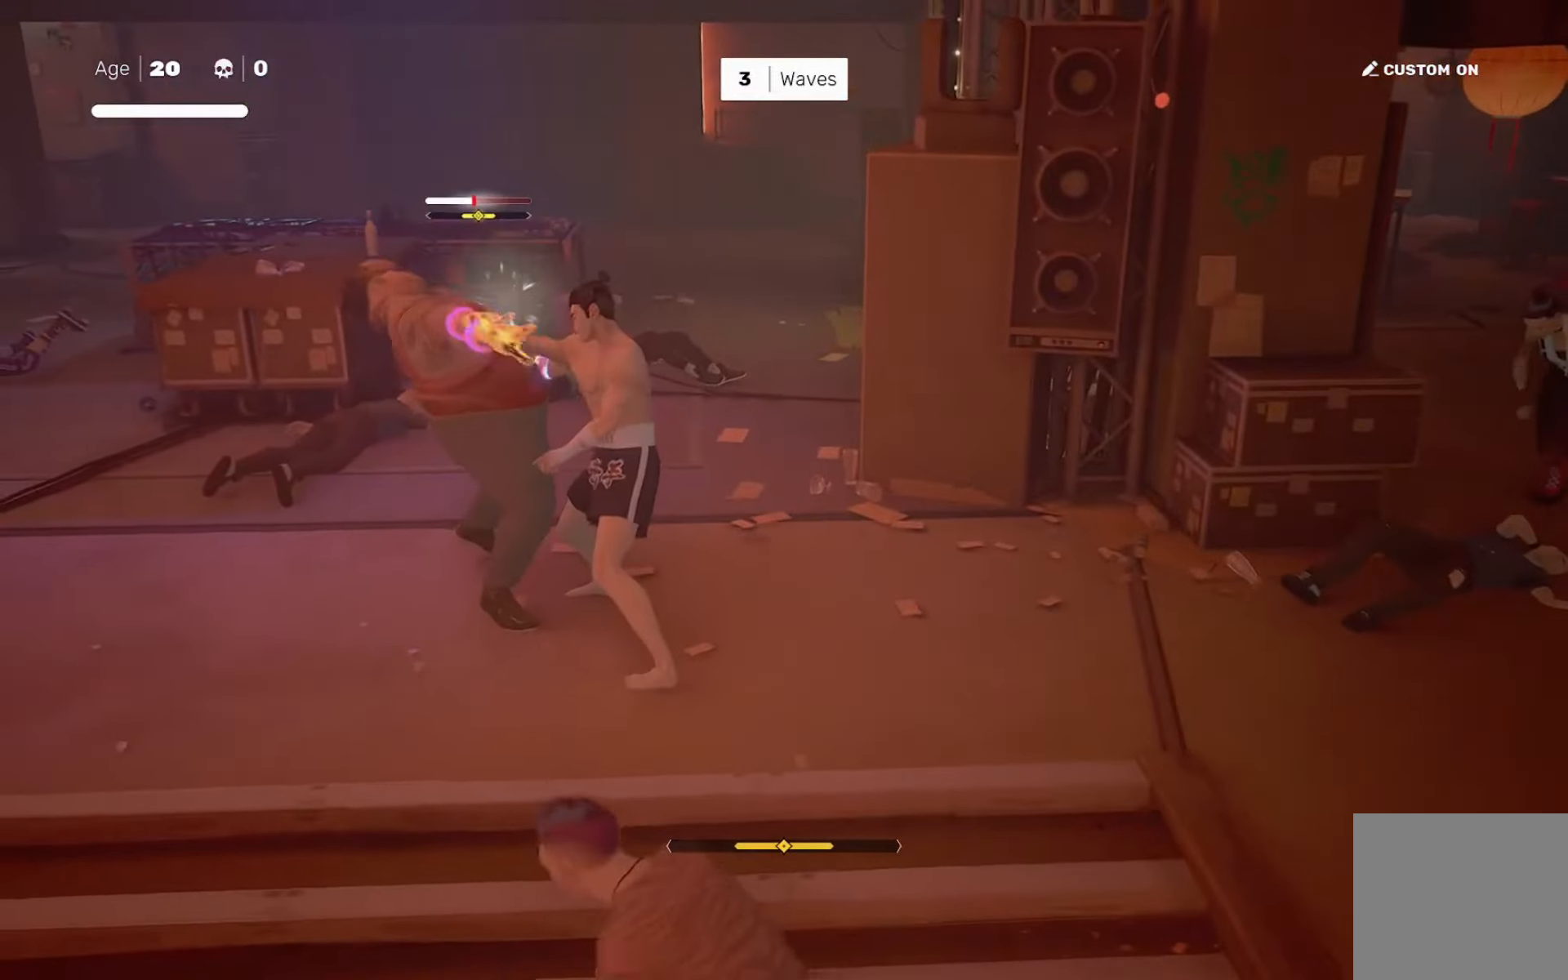
{"buttons": [], "left_stick": "center", "right_stick": "down-right", "events": [[33, "left_stick", "up-left"], [133, "left_stick", "center"], [200, "left_stick", "up-left"], [233, "SQUARE", "down"], [300, "SQUARE", "up"], [300, "left_stick", "center"], [417, "right_stick", "down-right"]]}
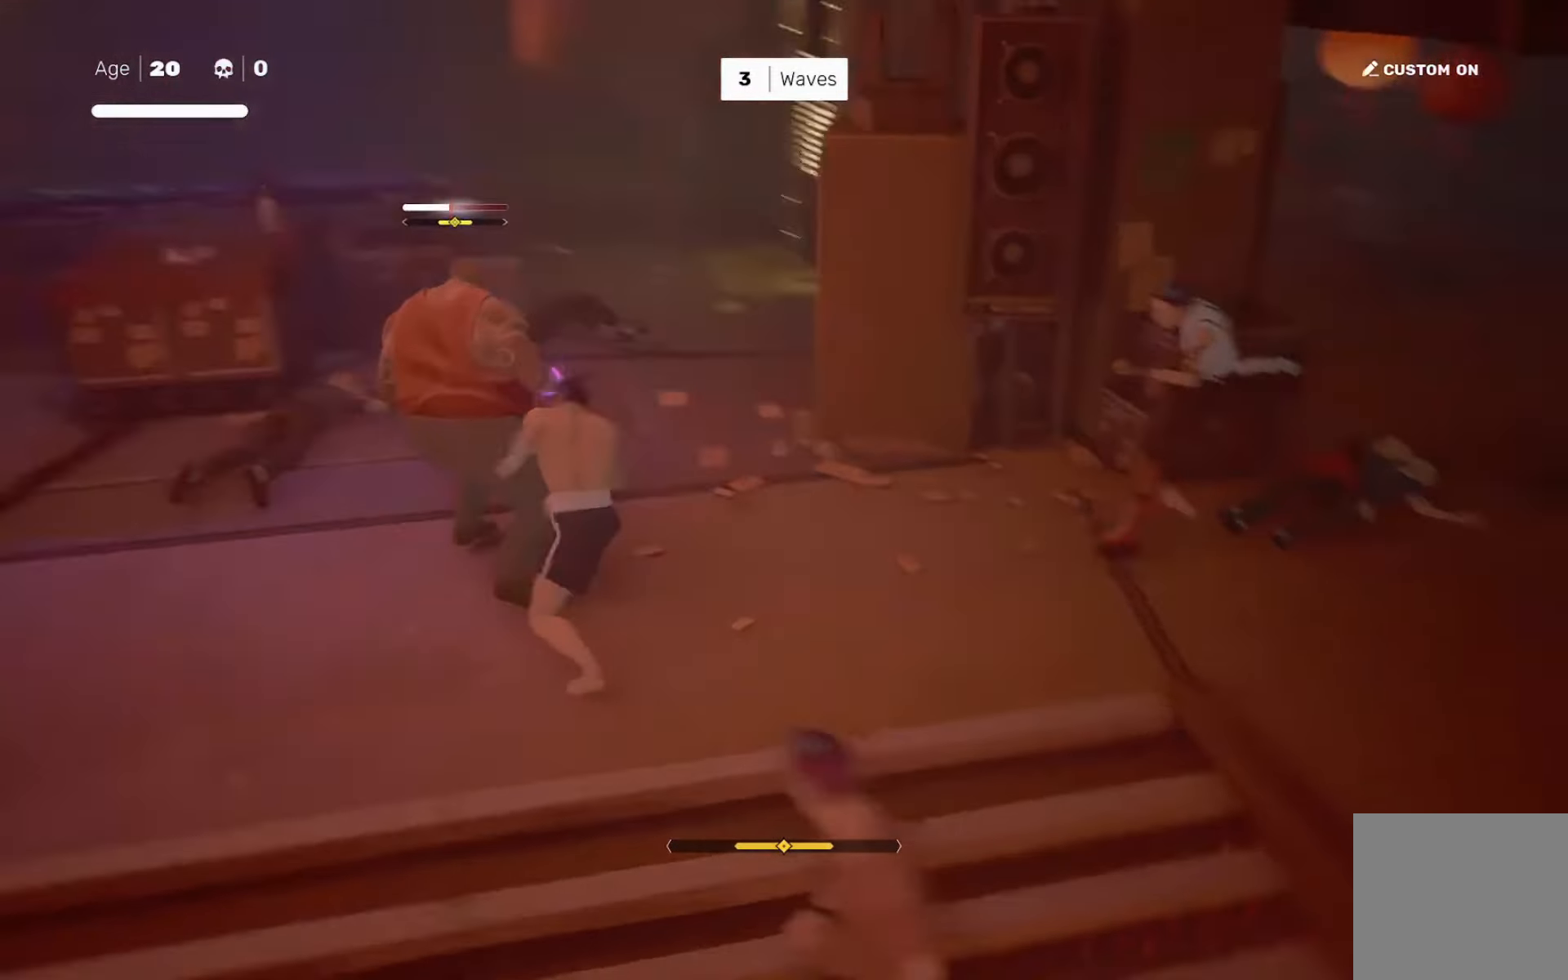
{"buttons": [], "left_stick": "center", "right_stick": "center", "events": [[17, "left_stick", "up-left"], [17, "right_stick", "center"], [84, "left_stick", "down-right"], [184, "SQUARE", "down"], [217, "left_stick", "center"], [250, "SQUARE", "up"]]}
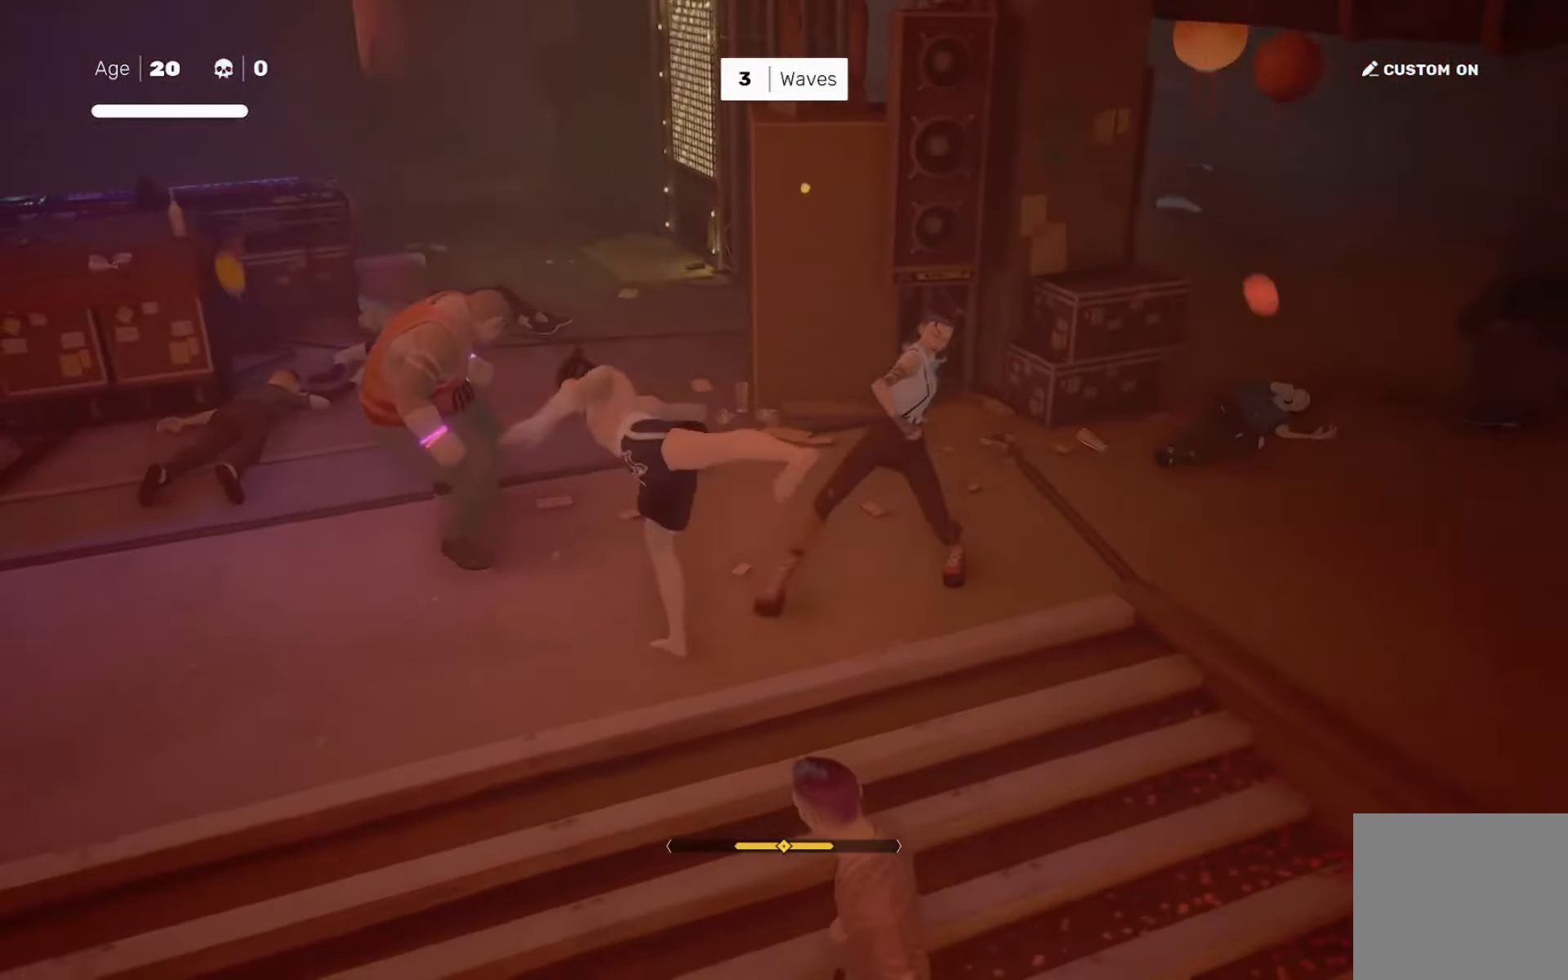
{"buttons": [], "left_stick": "center", "right_stick": "center", "events": [[150, "L1", "down"], [250, "L1", "up"], [250, "TRIANGLE", "down"], [317, "TRIANGLE", "up"]]}
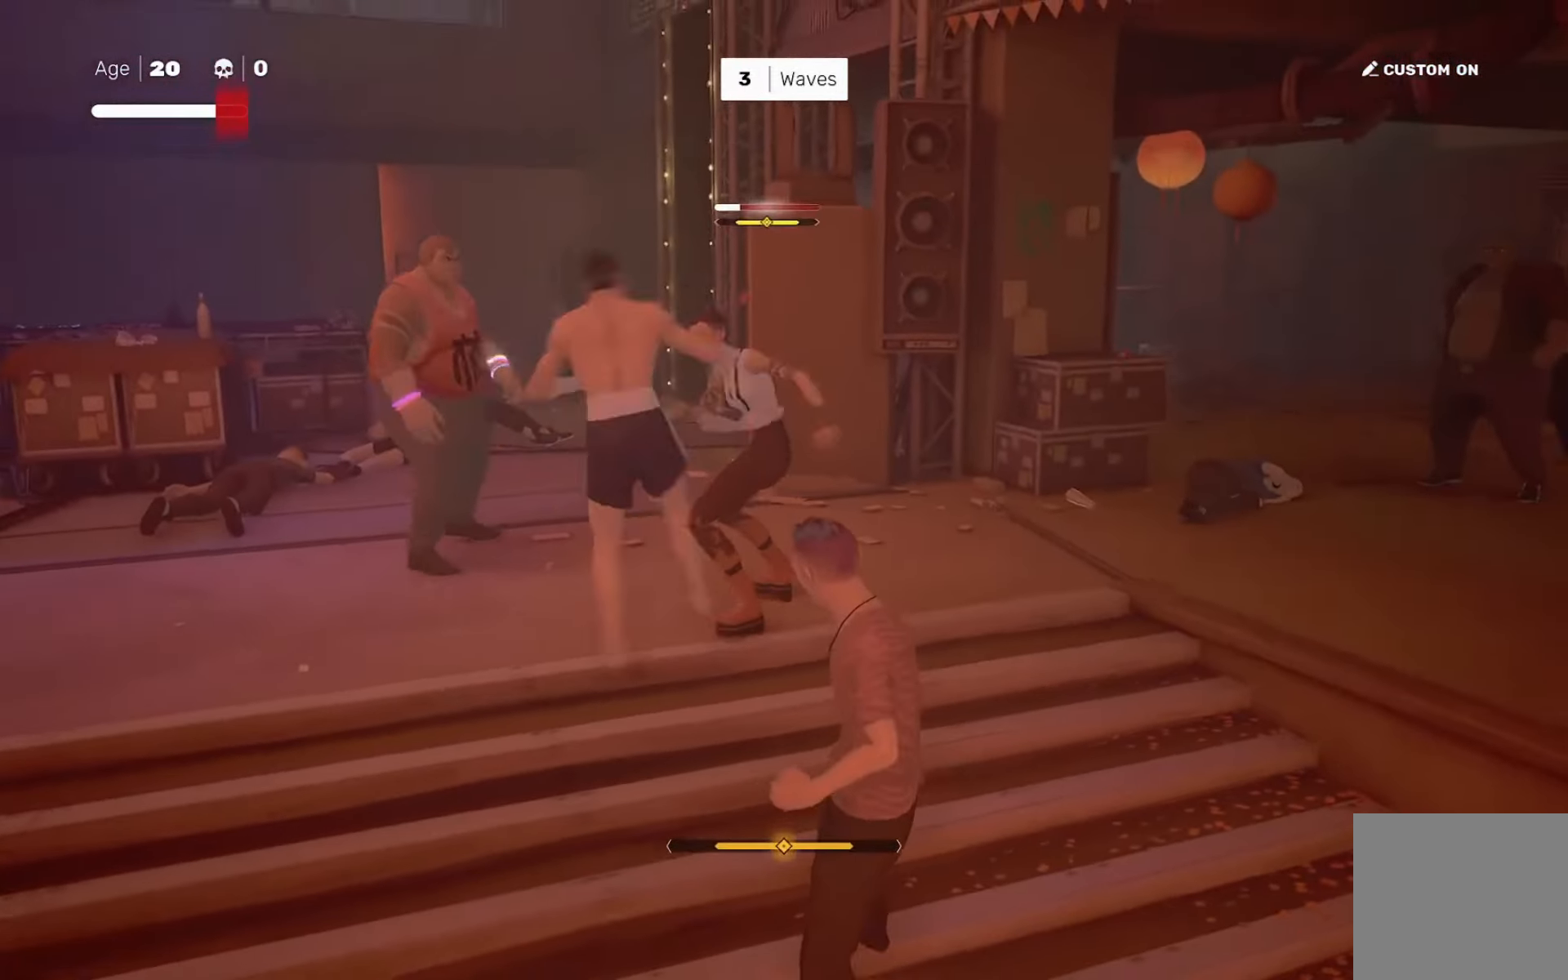
{"buttons": [], "left_stick": "center", "right_stick": "center", "events": [[117, "L1", "down"], [217, "L1", "up"]]}
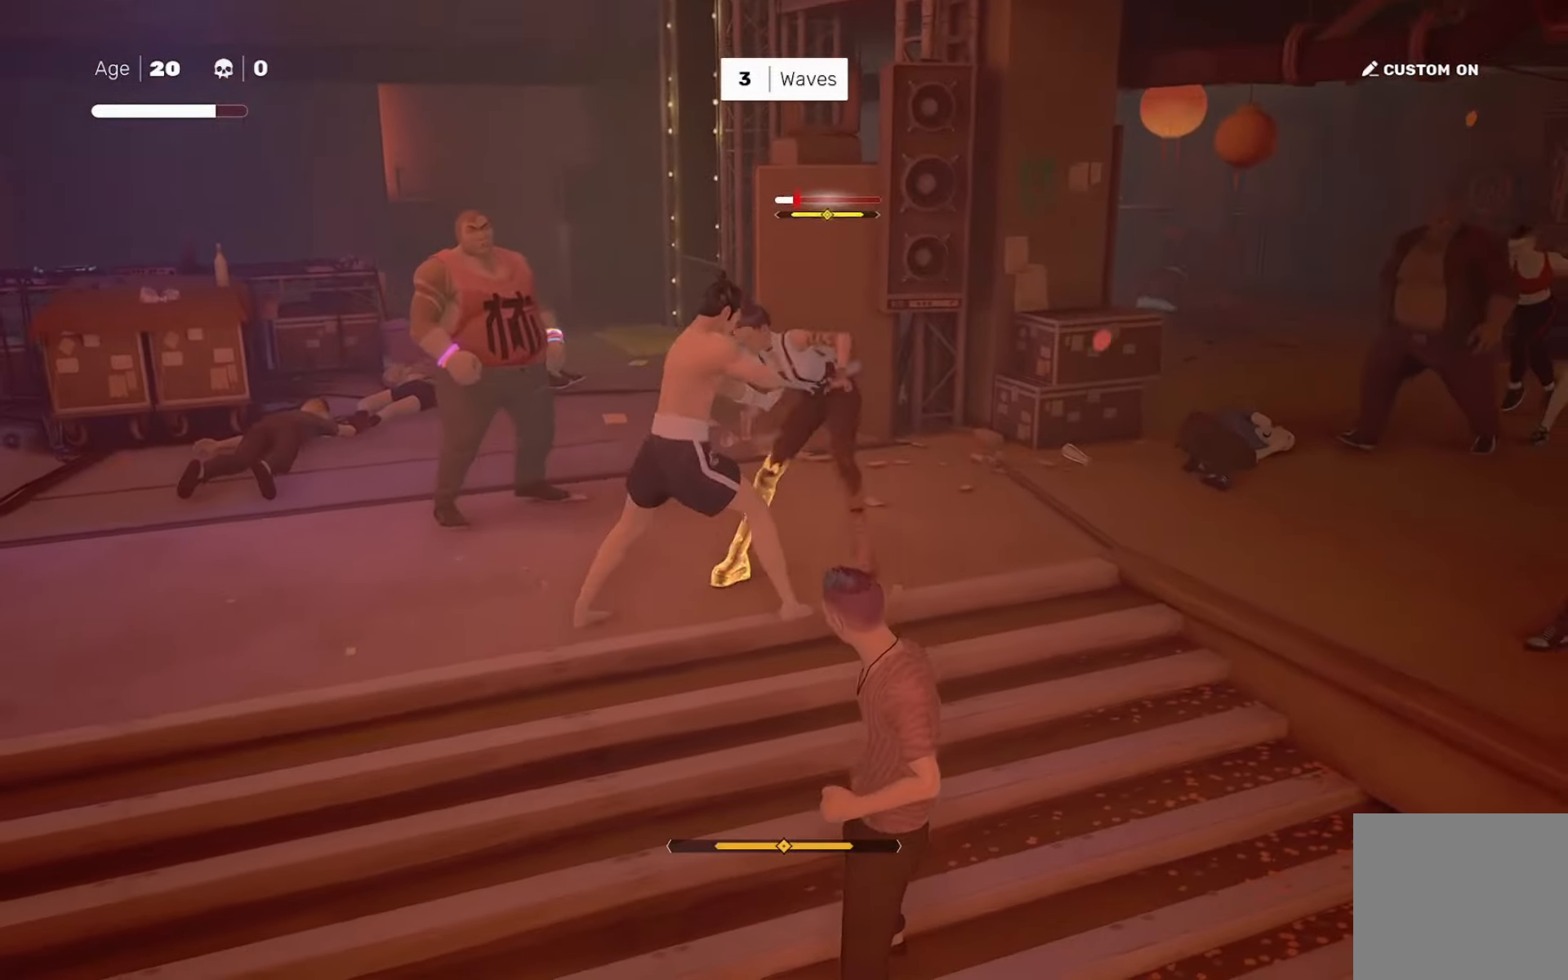
{"buttons": [], "left_stick": "center", "right_stick": "center", "events": [[116, "left_stick", "down"], [217, "left_stick", "up"], [250, "TRIANGLE", "down"], [283, "left_stick", "center"], [350, "TRIANGLE", "up"]]}
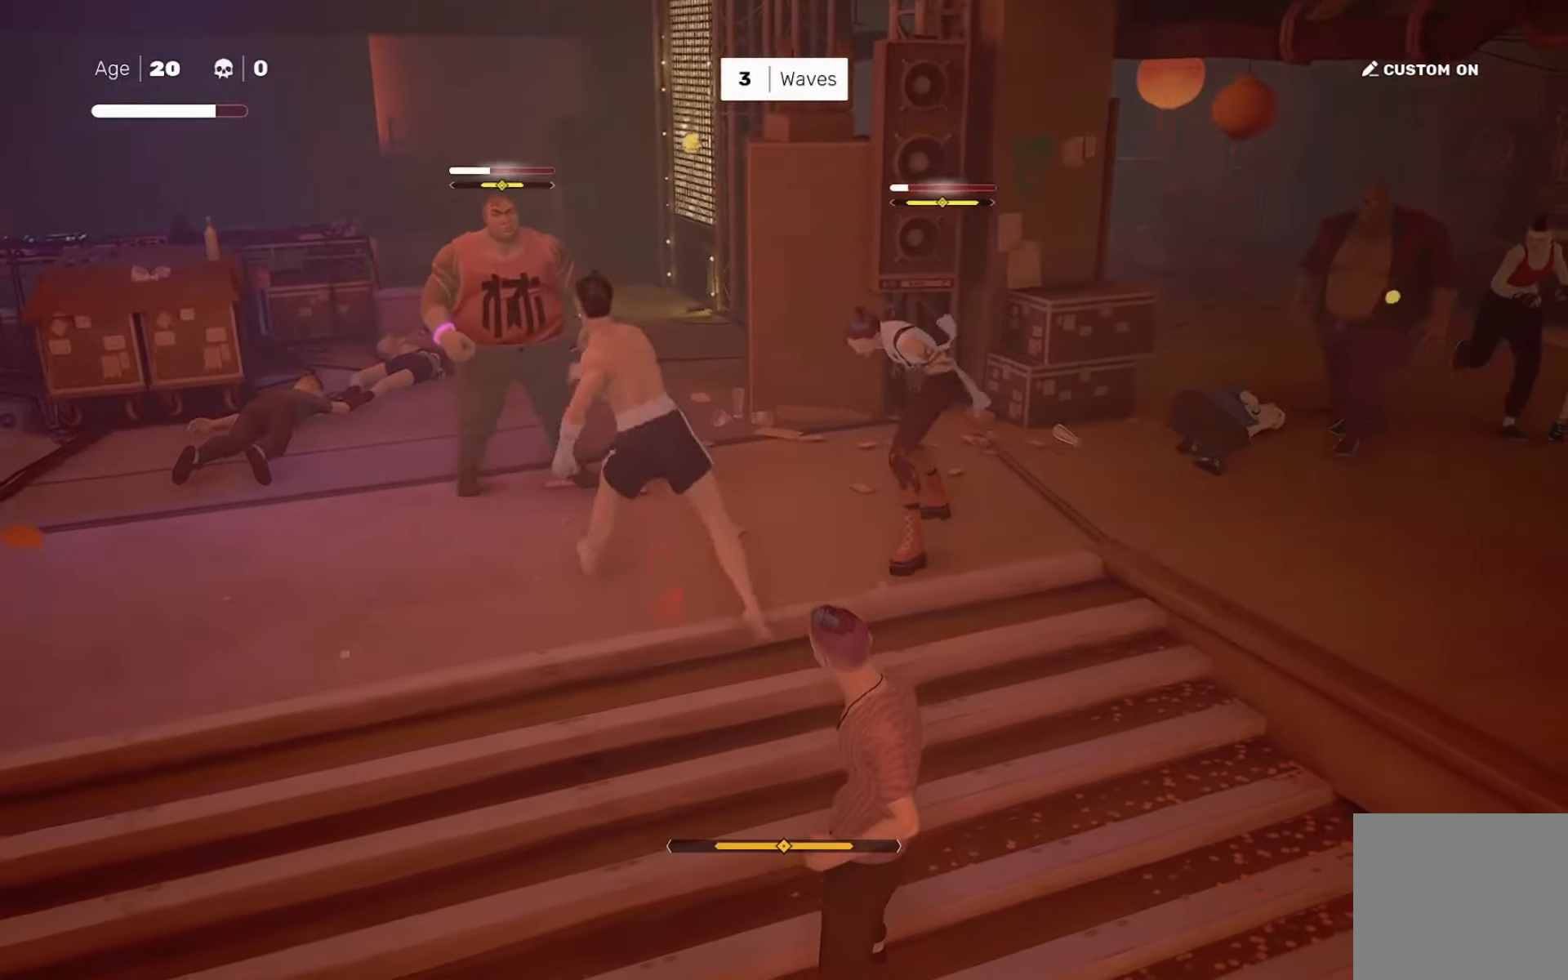
{"buttons": [], "left_stick": "center", "right_stick": "center", "events": [[117, "left_stick", "up-left"], [184, "left_stick", "center"], [250, "left_stick", "up-left"], [284, "SQUARE", "down"], [351, "SQUARE", "up"], [351, "left_stick", "center"]]}
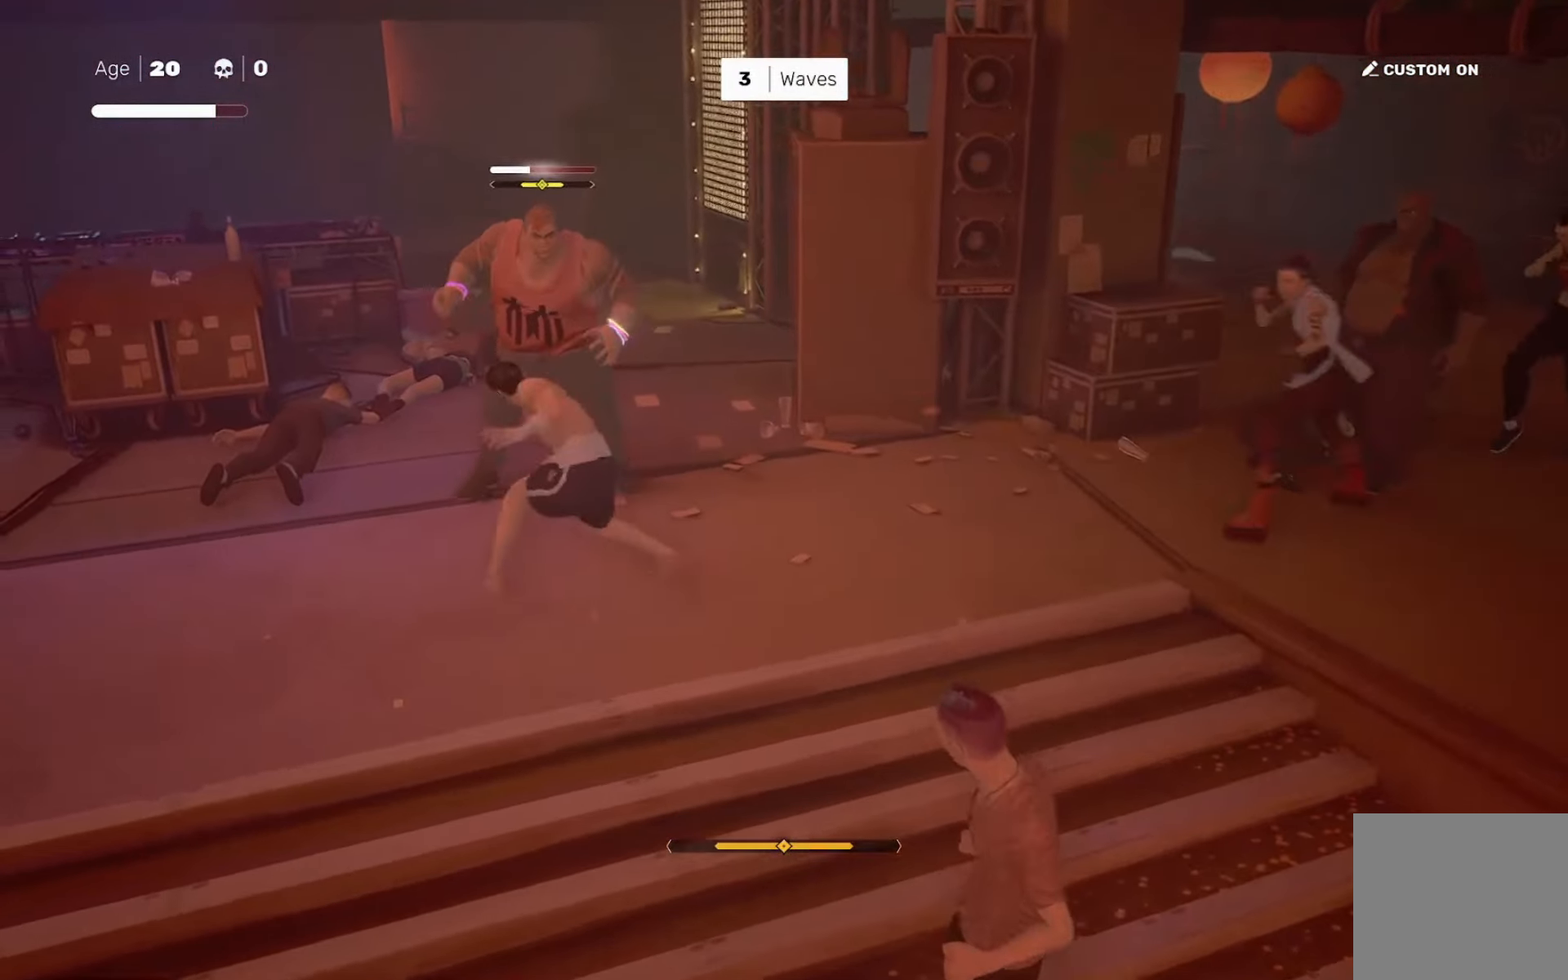
{"buttons": [], "left_stick": "center", "right_stick": "center", "events": [[283, "TRIANGLE", "down"], [350, "TRIANGLE", "up"]]}
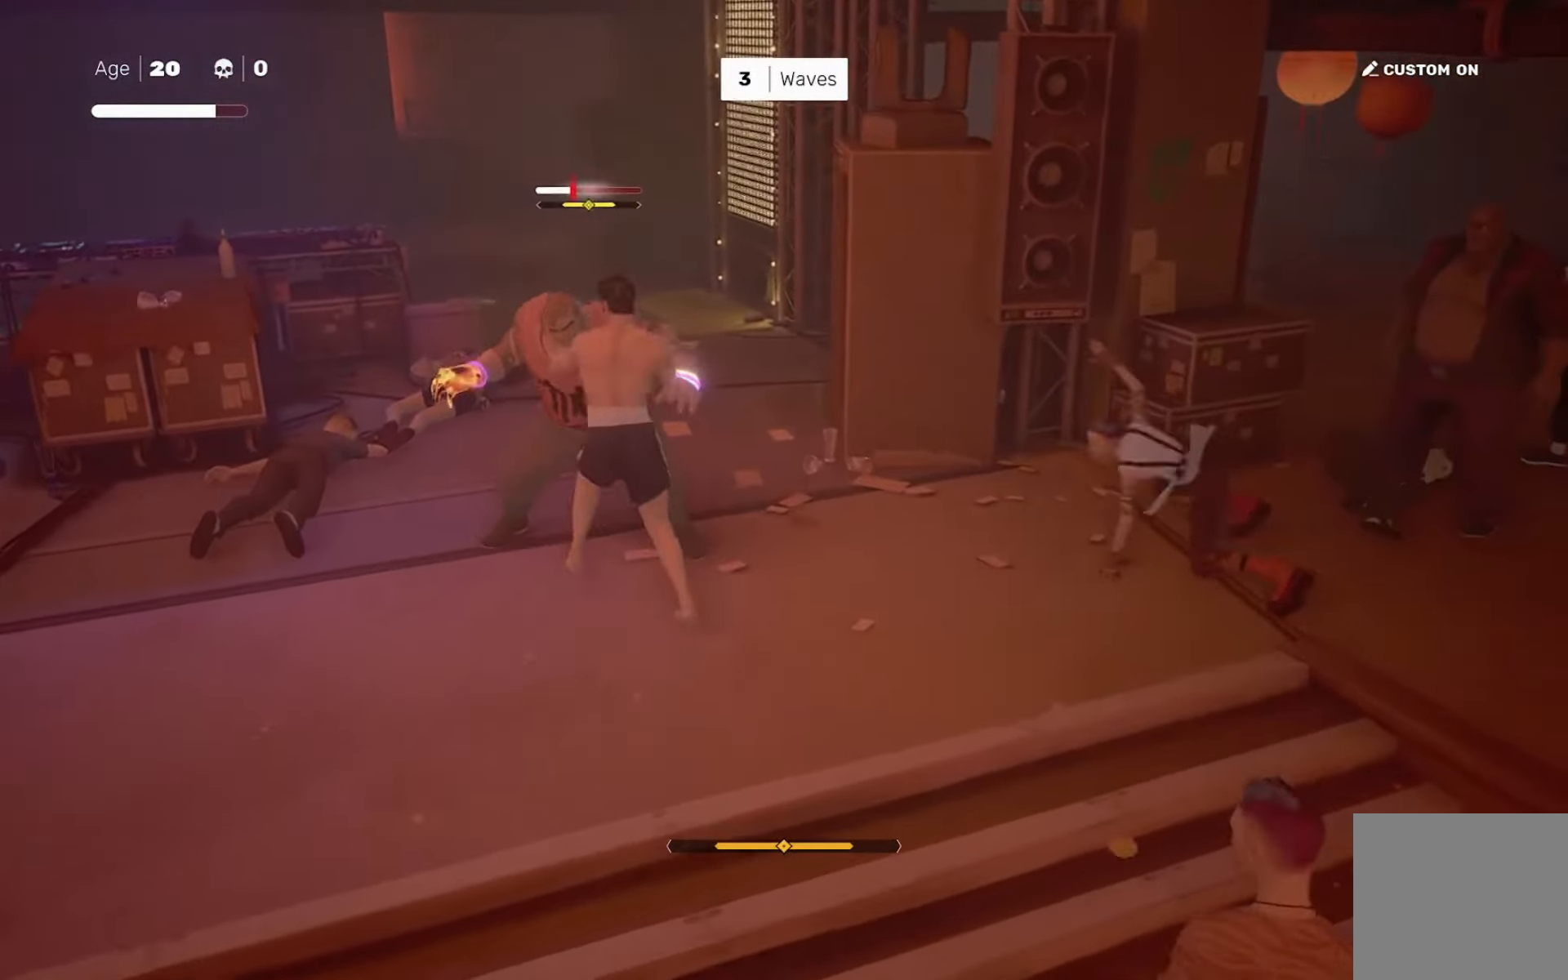
{"buttons": ["L1"], "left_stick": "left", "right_stick": "center", "events": [[417, "L1", "down"], [451, "left_stick", "left"]]}